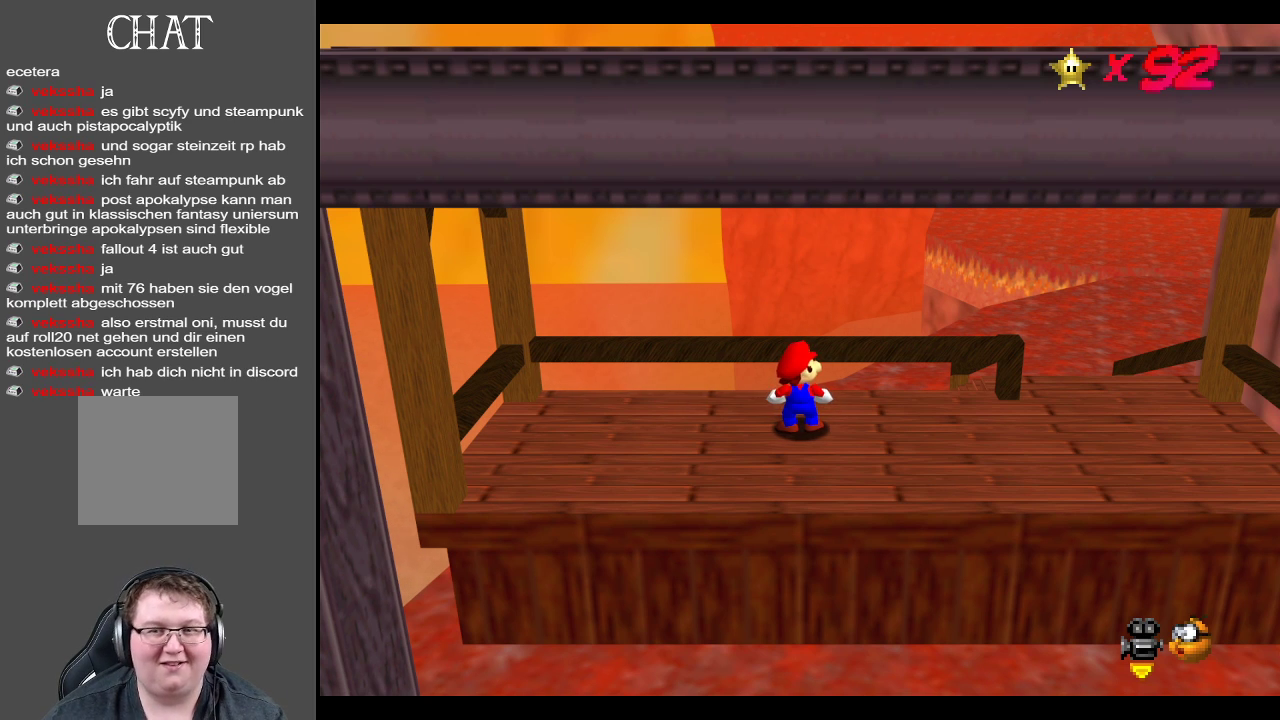
Gameplay with a controller (Xbox layout); each line is a JSON object with the inputs held at the frame after it. "events" lists button and stick changes between this image and that frame as [ms after this image, input, new state], when the widget could be followed in between. Not read: L3 R3.
{"buttons": [], "left_stick": "up-right", "right_stick": "center", "events": [[250, "left_stick", "up"], [350, "left_stick", "up-right"]]}
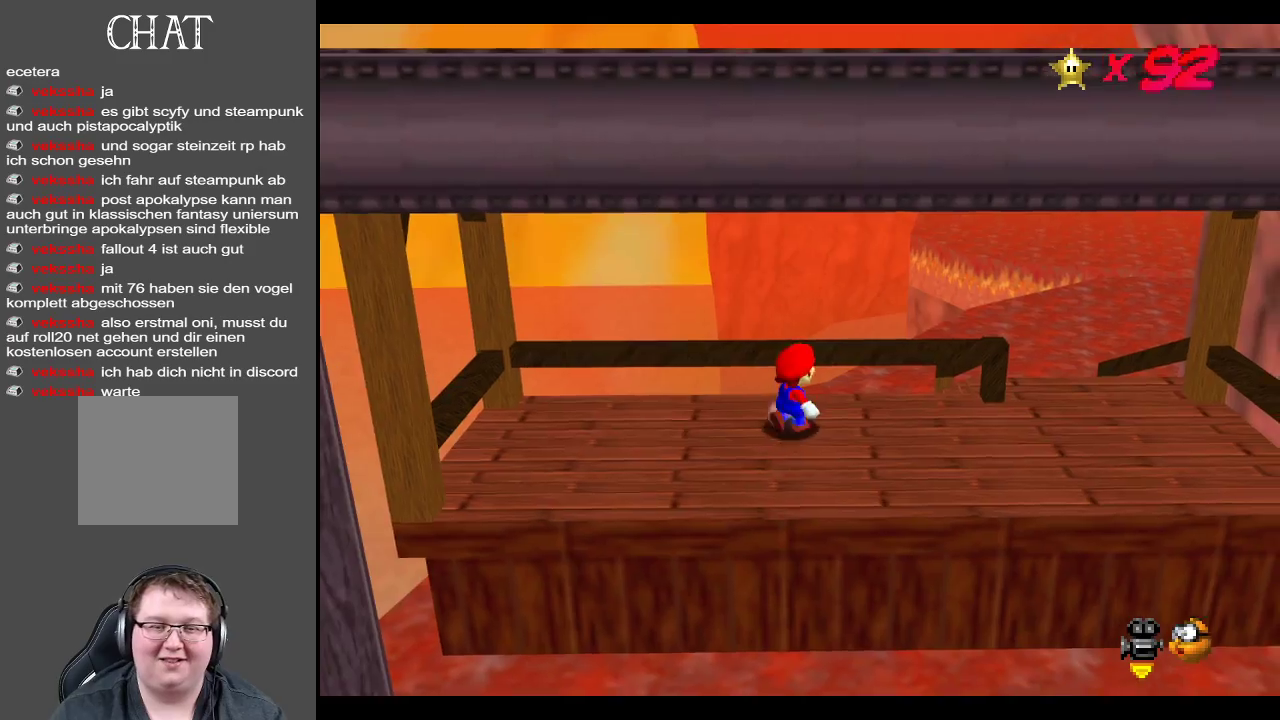
{"buttons": [], "left_stick": "right", "right_stick": "center", "events": [[133, "left_stick", "right"], [283, "Y", "down"], [400, "Y", "up"]]}
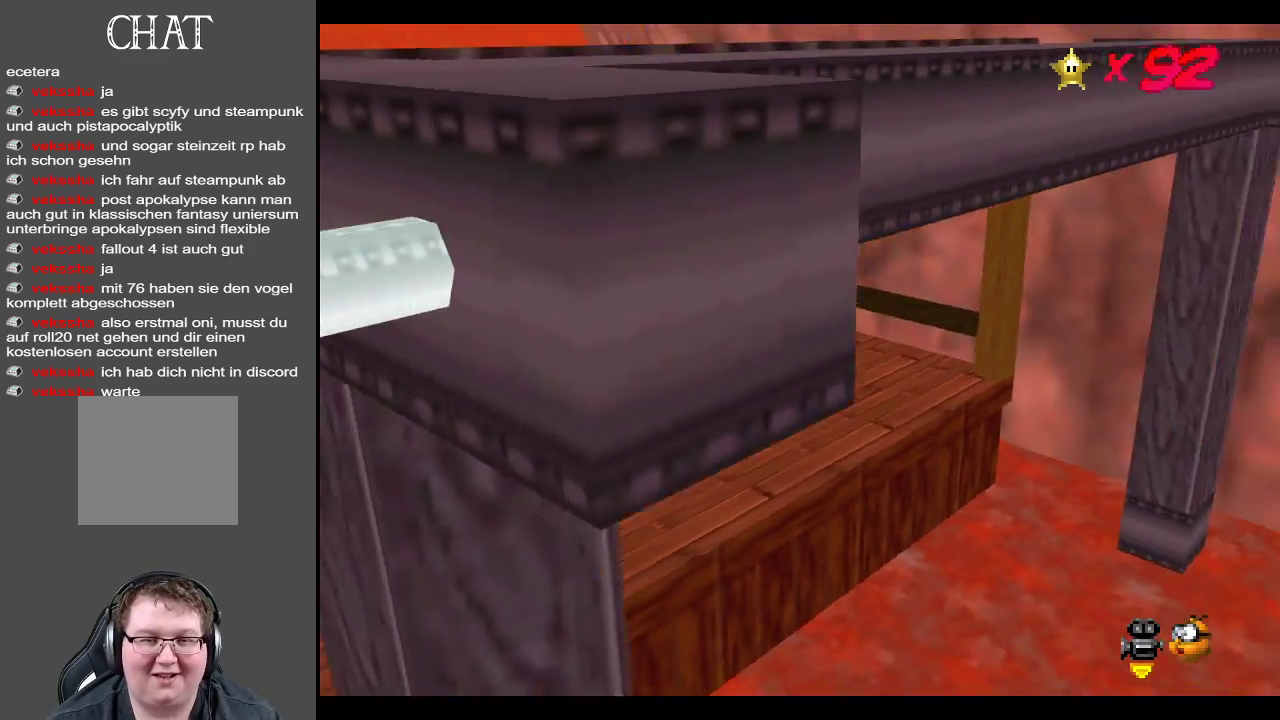
{"buttons": [], "left_stick": "up-left", "right_stick": "center", "events": [[17, "left_stick", "up-right"], [33, "Y", "down"], [150, "Y", "up"], [300, "left_stick", "up-left"]]}
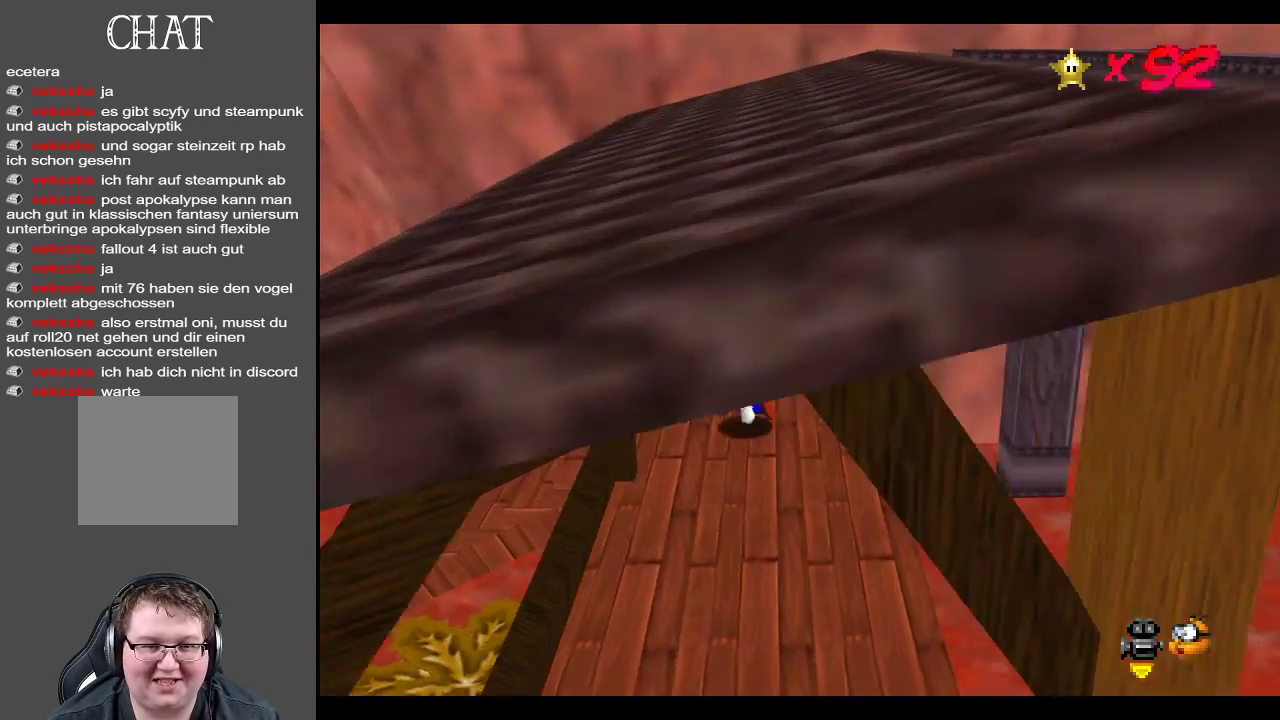
{"buttons": [], "left_stick": "up-left", "right_stick": "center", "events": [[83, "left_stick", "left"], [267, "left_stick", "up-left"]]}
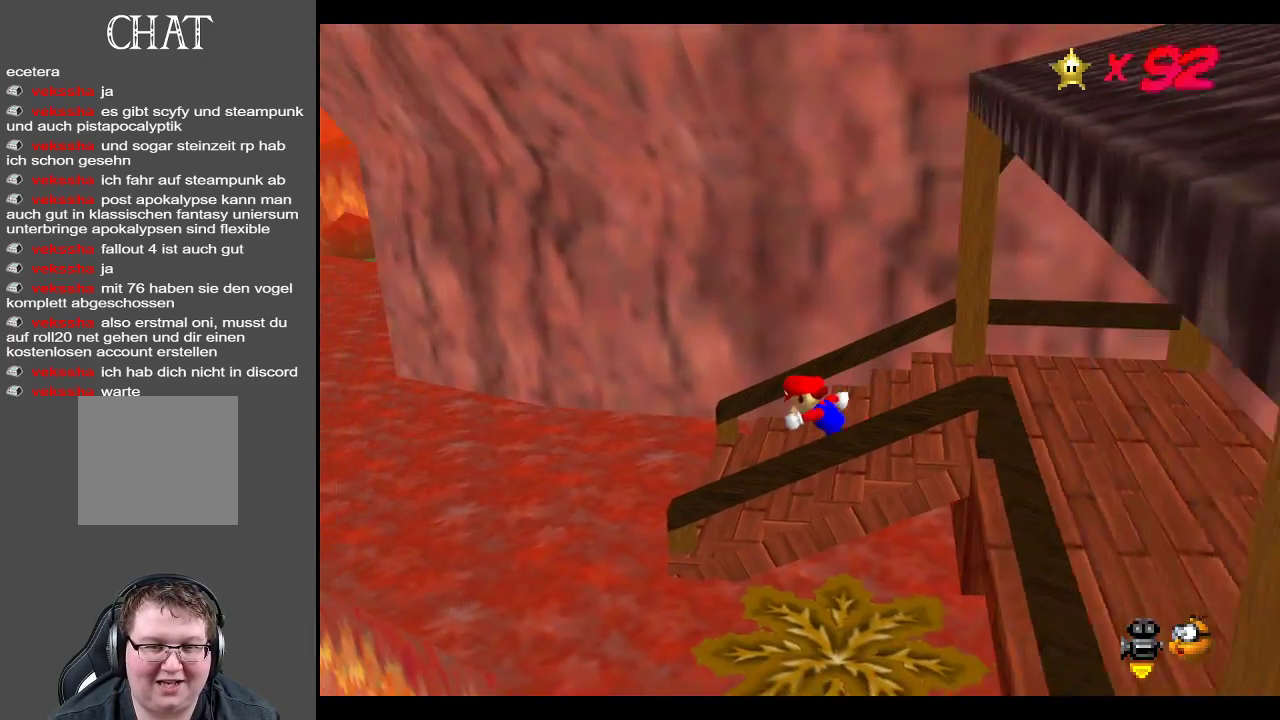
{"buttons": [], "left_stick": "up-left", "right_stick": "center", "events": []}
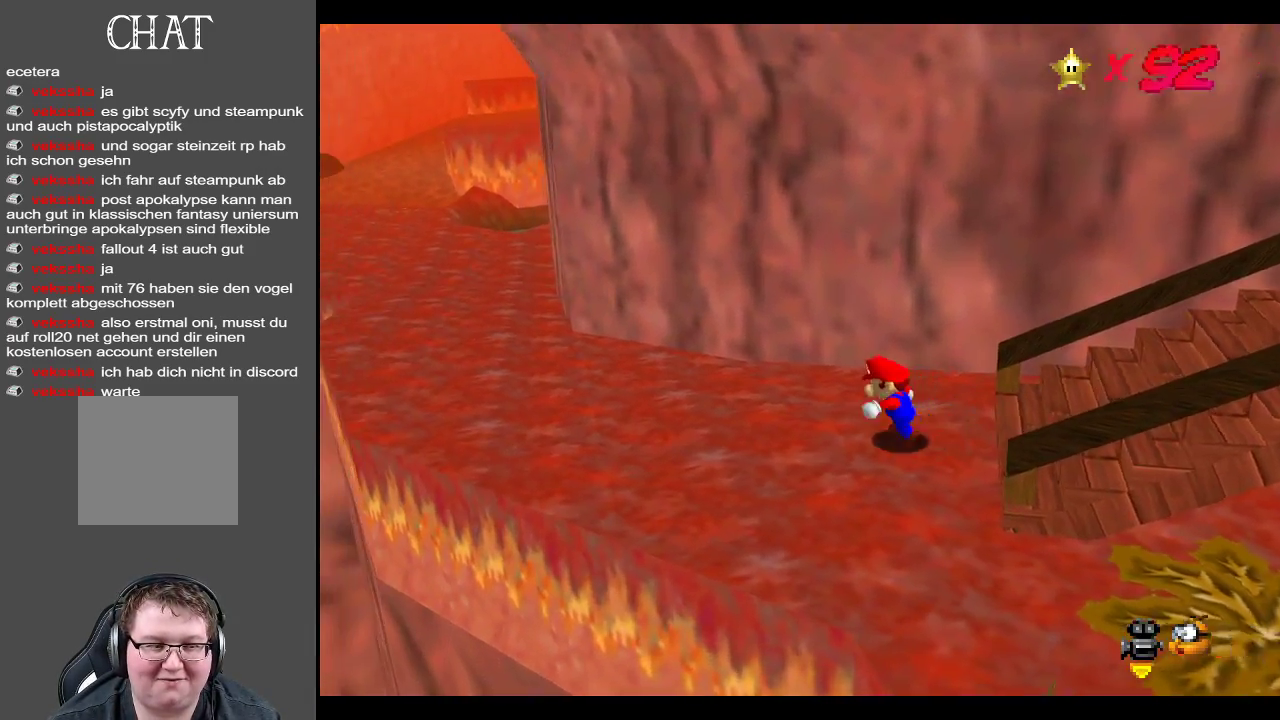
{"buttons": [], "left_stick": "up-left", "right_stick": "center", "events": []}
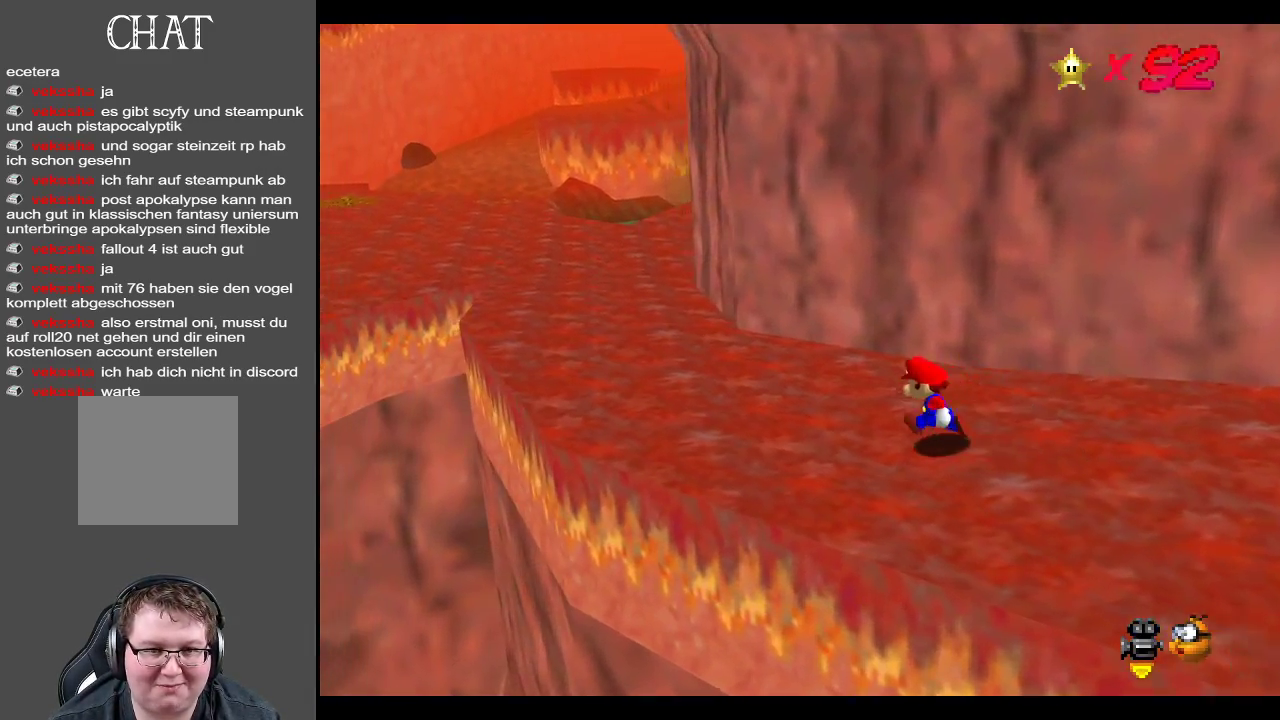
{"buttons": ["X"], "left_stick": "up-left", "right_stick": "center", "events": [[467, "X", "down"]]}
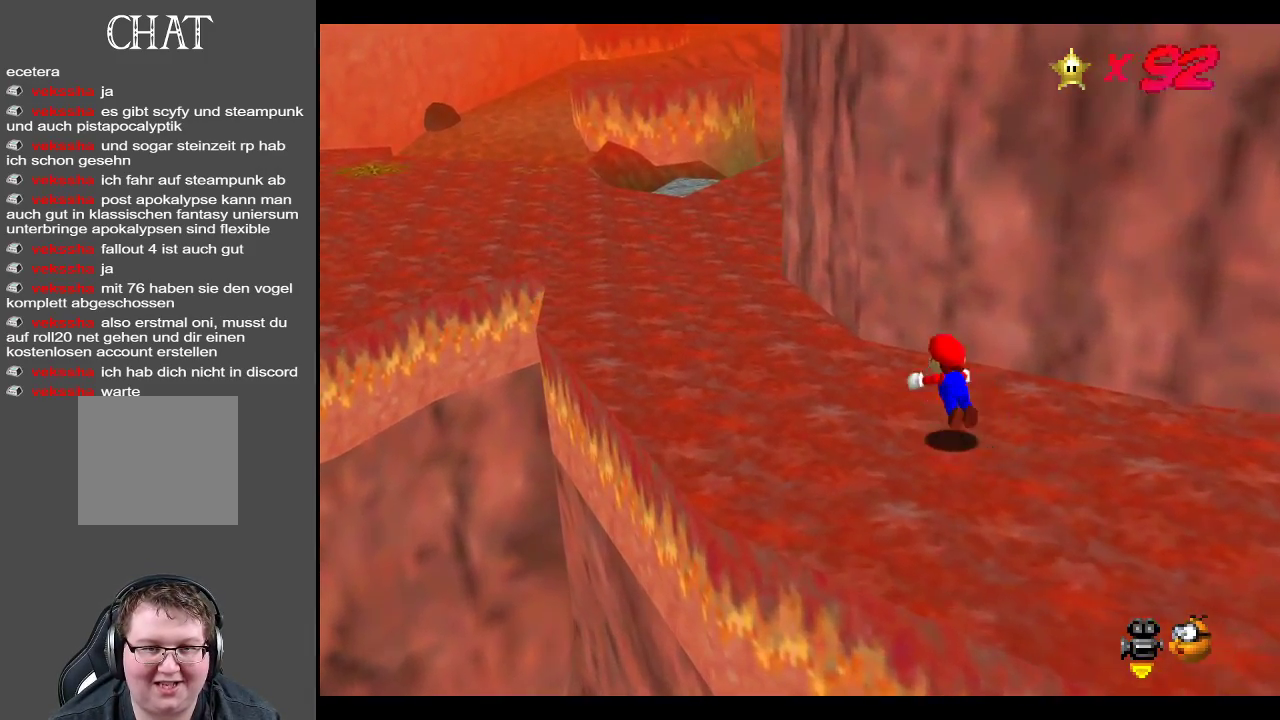
{"buttons": [], "left_stick": "up-left", "right_stick": "center", "events": [[150, "X", "up"]]}
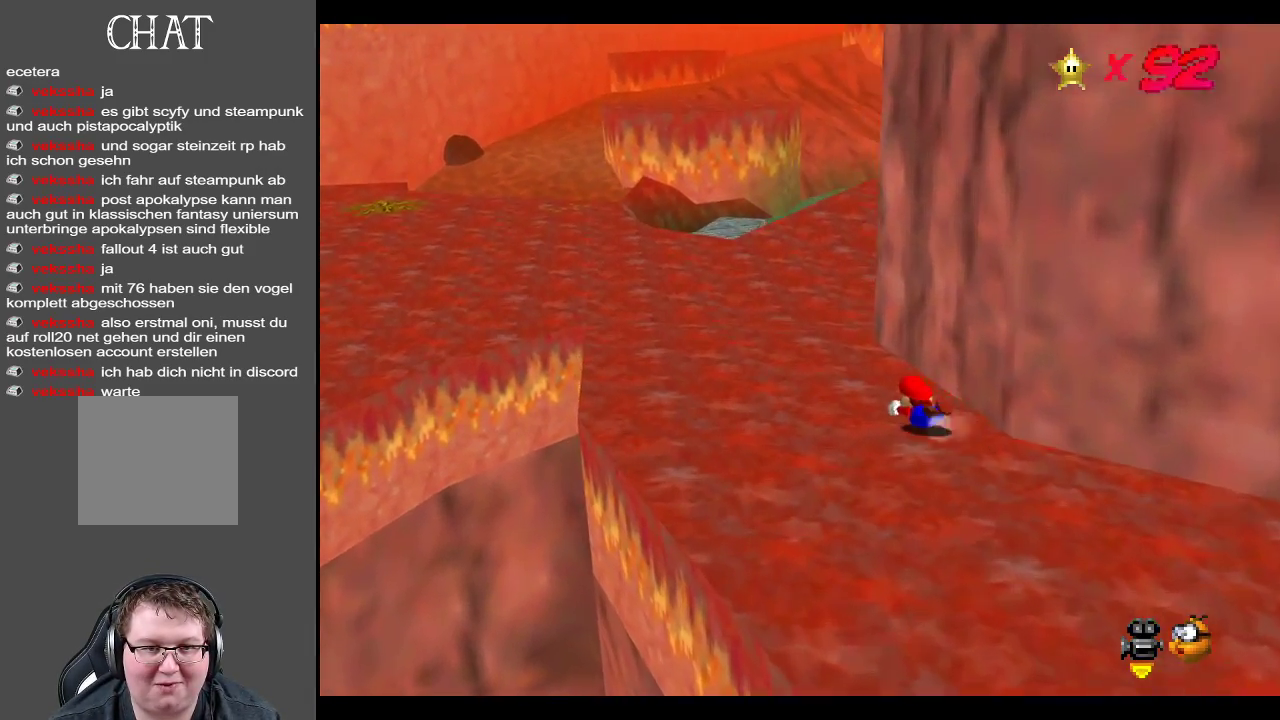
{"buttons": [], "left_stick": "up-left", "right_stick": "center", "events": [[33, "A", "down"], [167, "A", "up"]]}
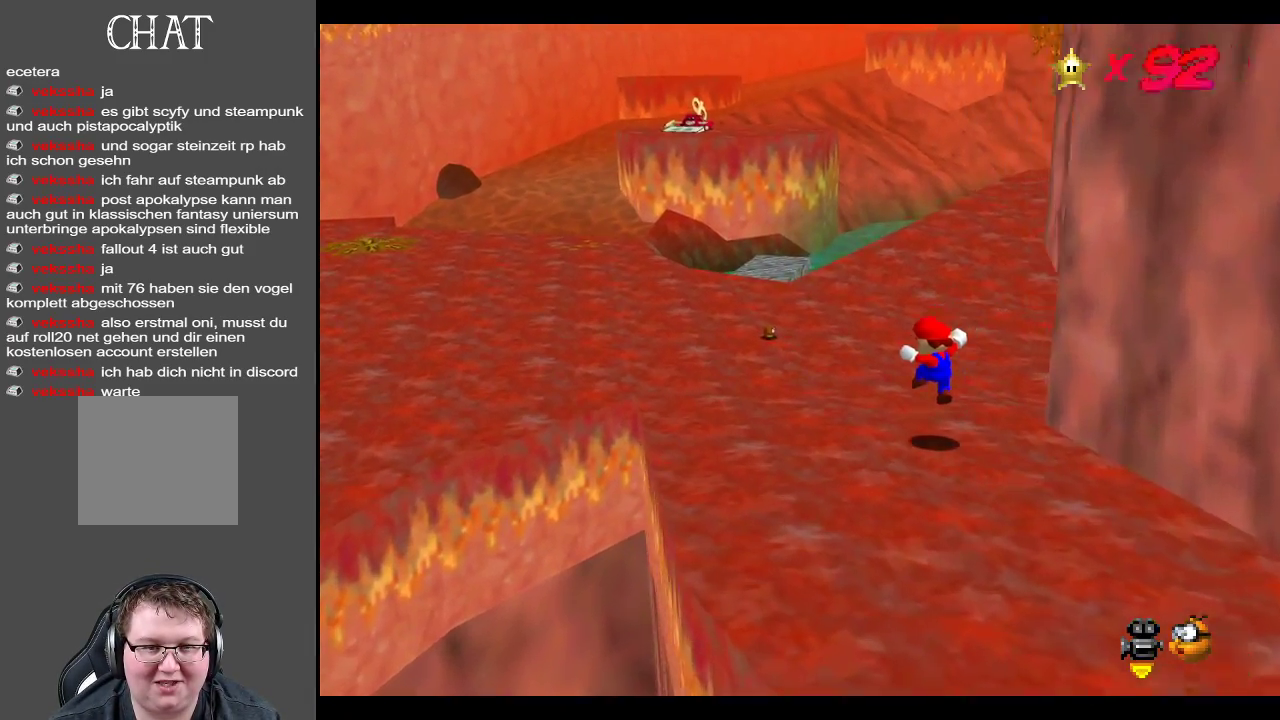
{"buttons": [], "left_stick": "up-left", "right_stick": "center", "events": [[217, "X", "down"], [383, "X", "up"]]}
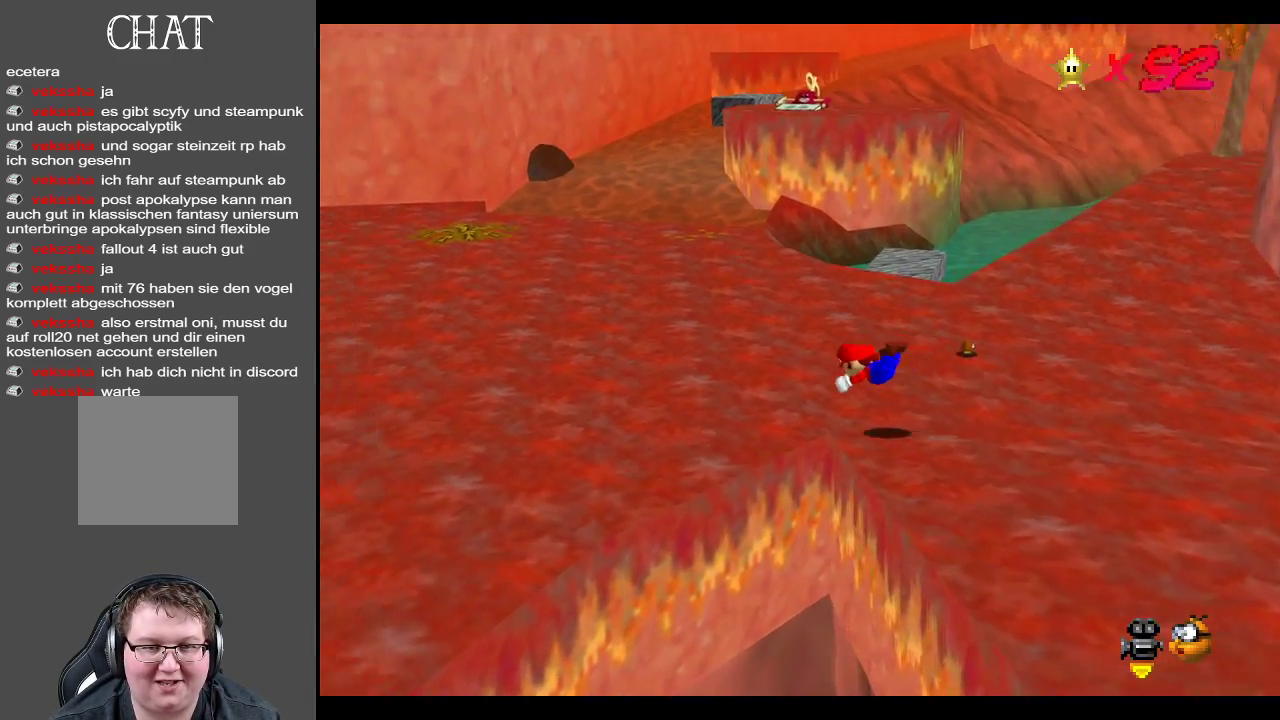
{"buttons": [], "left_stick": "up-left", "right_stick": "center", "events": [[183, "A", "down"], [317, "A", "up"]]}
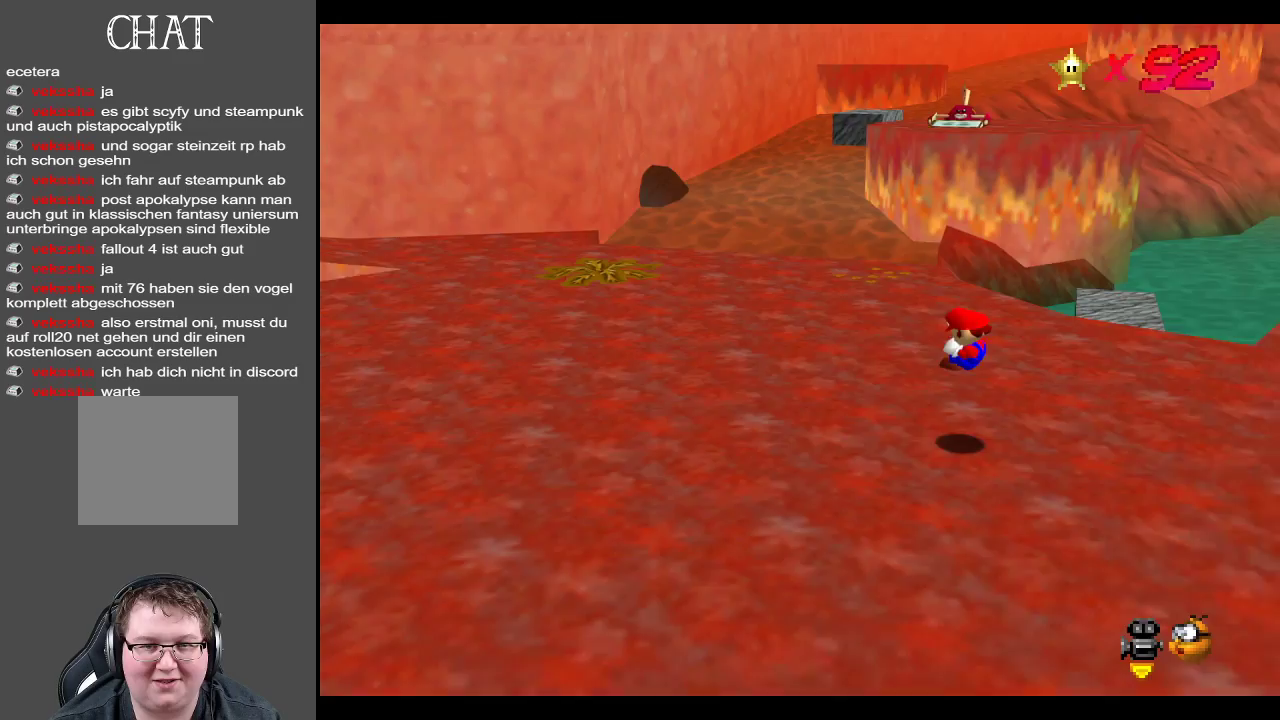
{"buttons": [], "left_stick": "up", "right_stick": "center", "events": [[233, "left_stick", "up"]]}
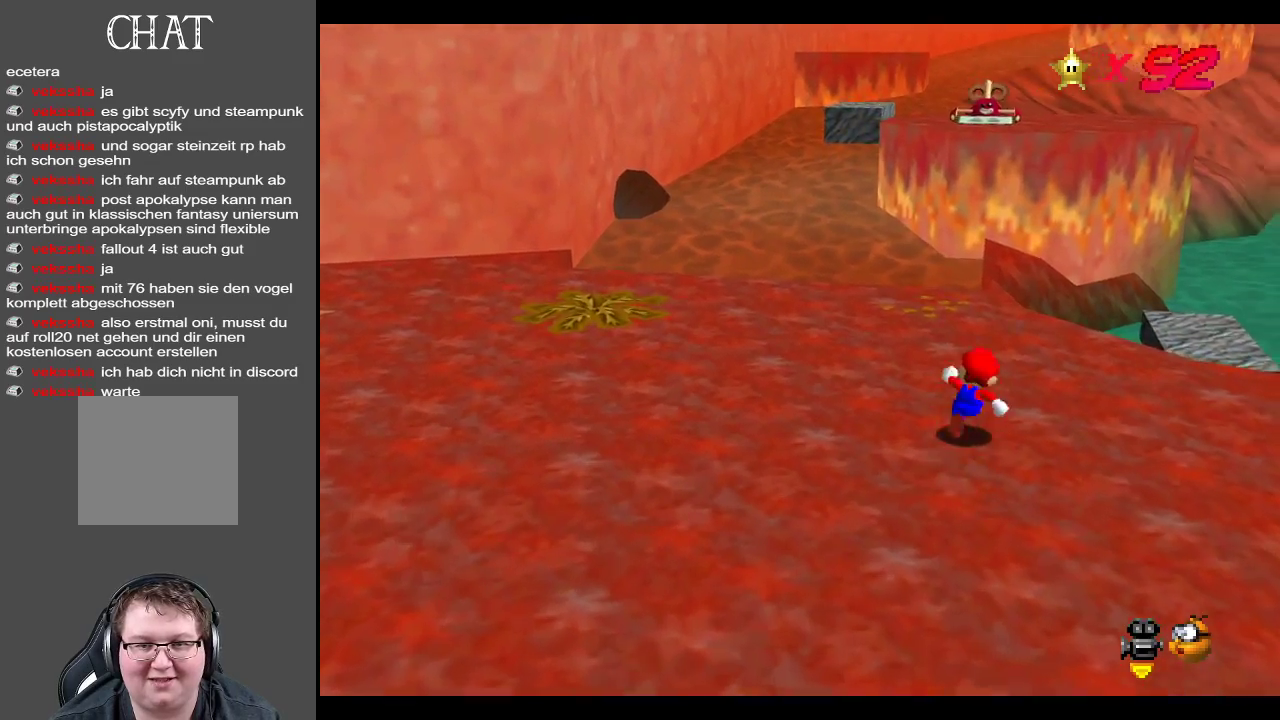
{"buttons": [], "left_stick": "up-right", "right_stick": "center", "events": [[33, "A", "down"], [233, "A", "up"], [483, "left_stick", "up-right"]]}
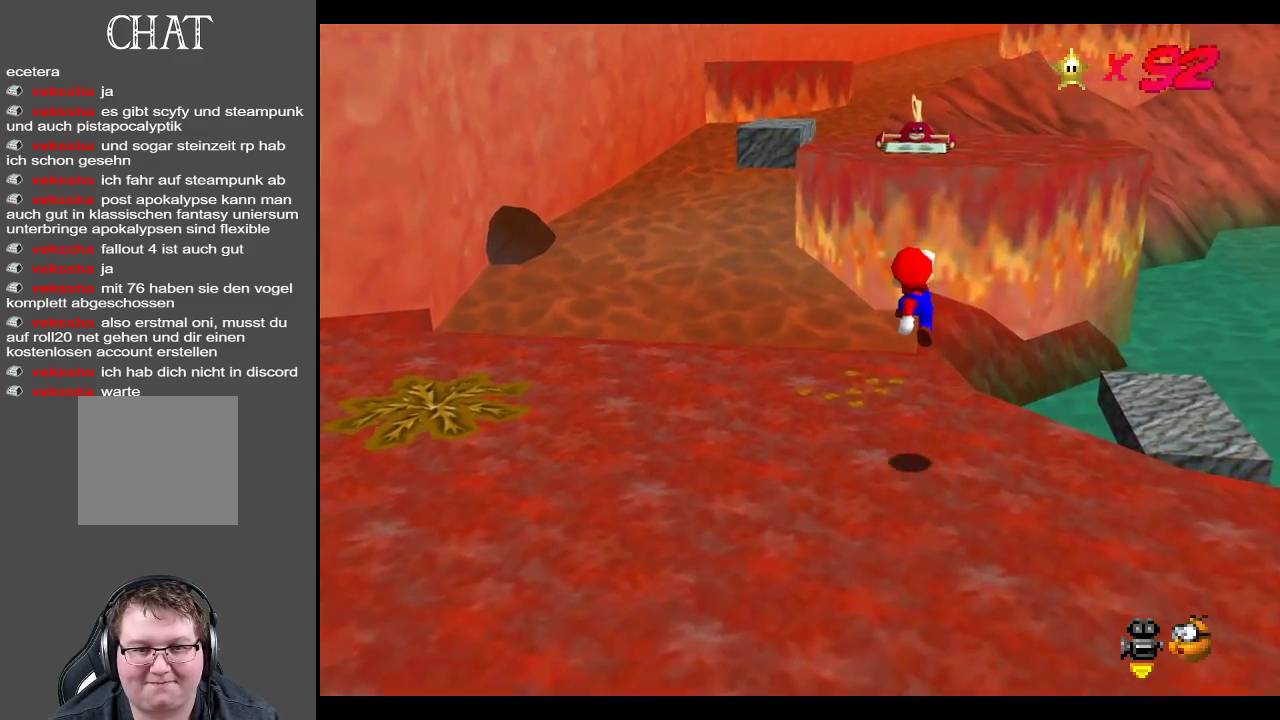
{"buttons": ["A"], "left_stick": "up-right", "right_stick": "center", "events": [[300, "A", "down"]]}
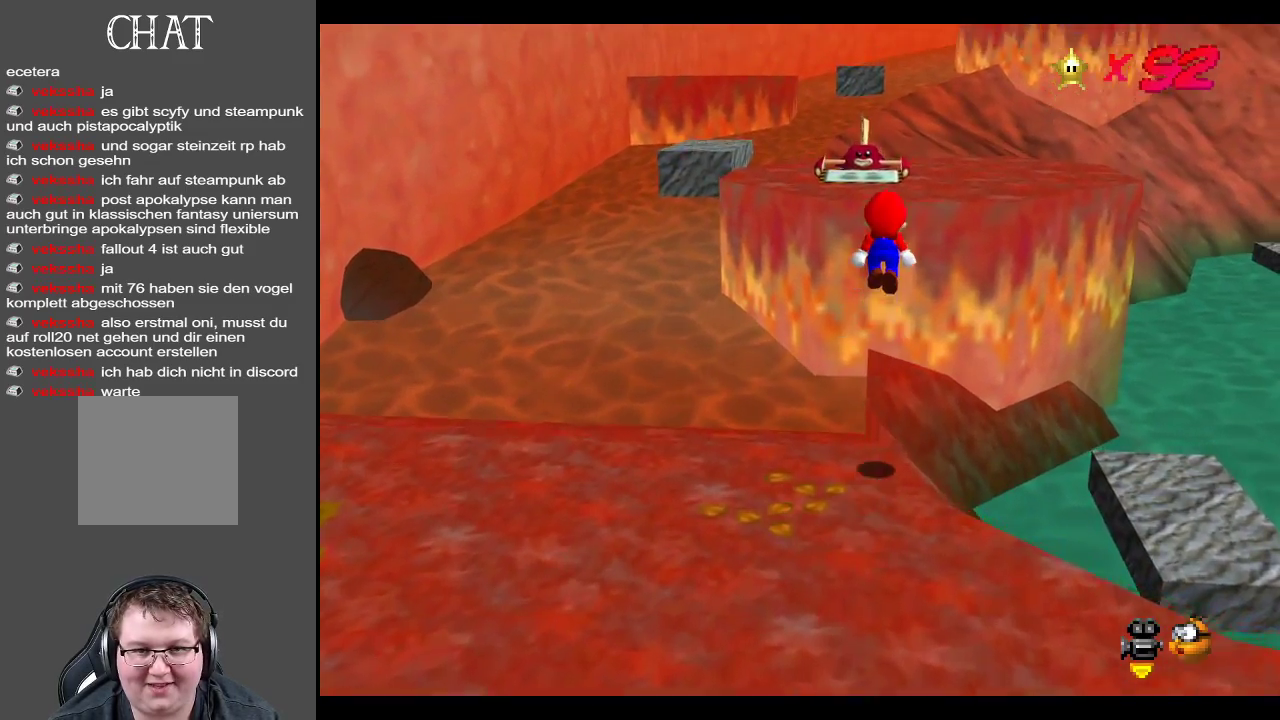
{"buttons": ["A"], "left_stick": "up-right", "right_stick": "center", "events": []}
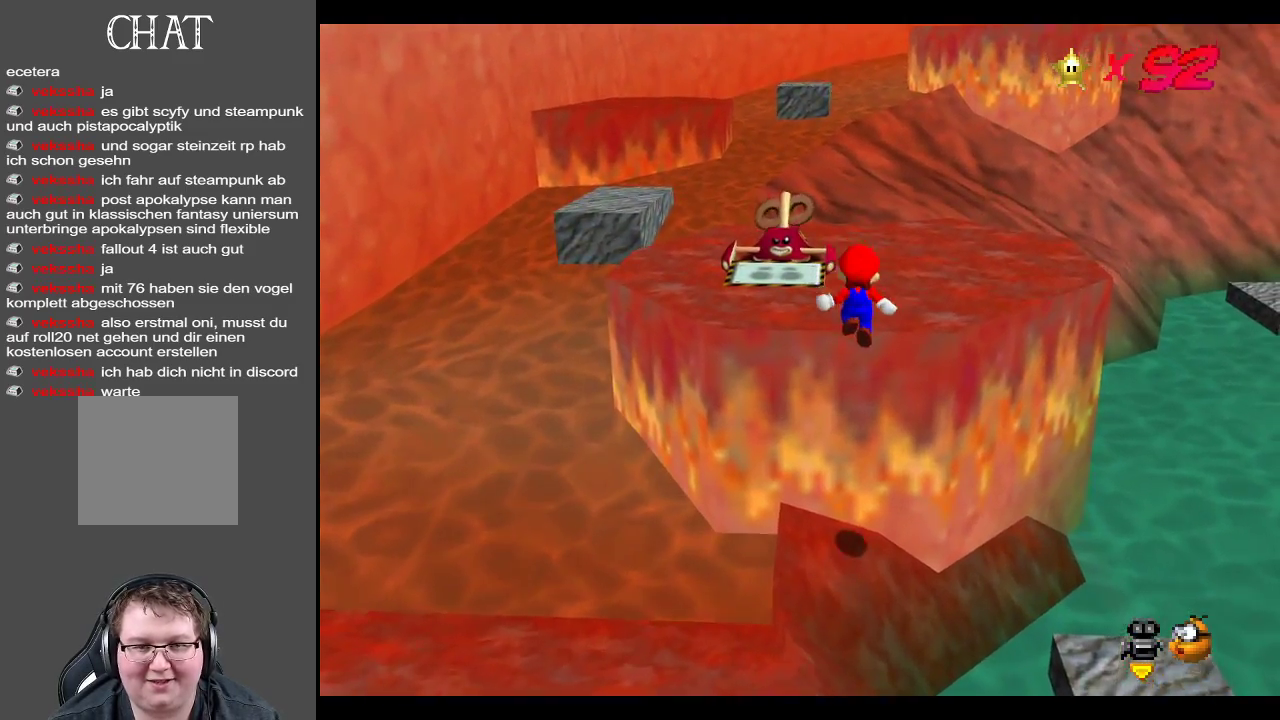
{"buttons": [], "left_stick": "up-right", "right_stick": "center", "events": [[17, "A", "up"], [267, "A", "down"], [383, "A", "up"]]}
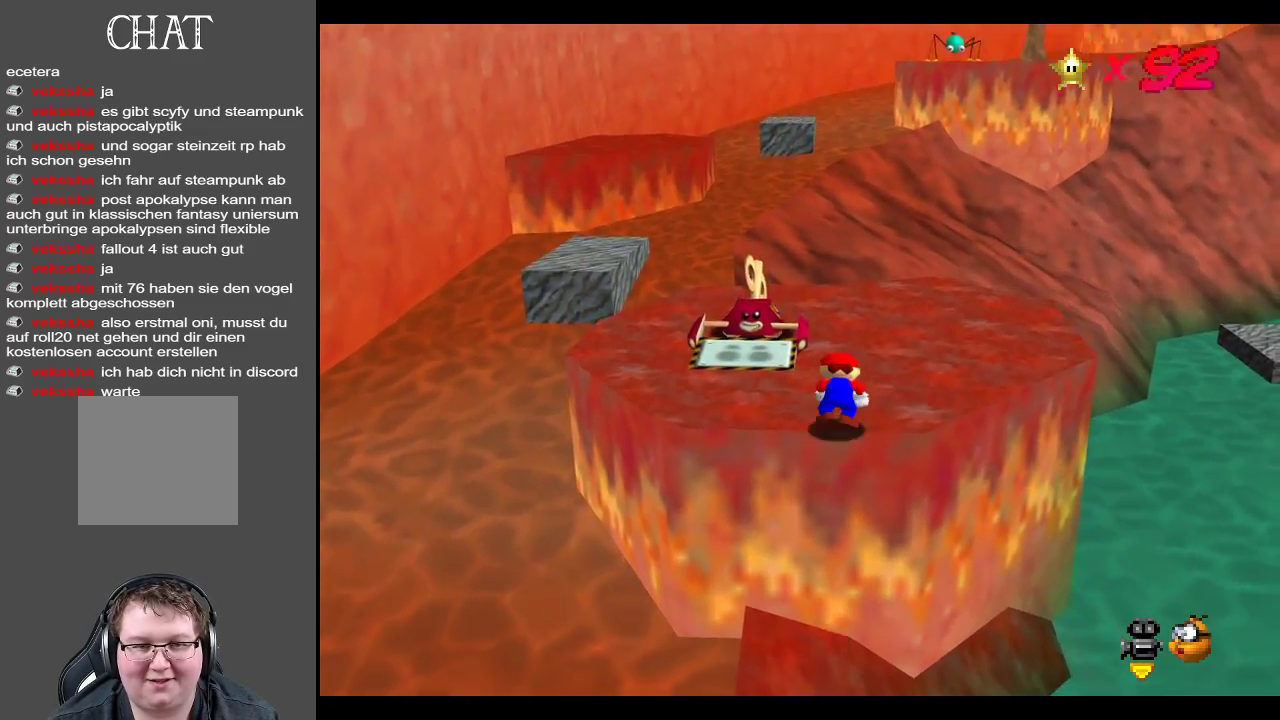
{"buttons": [], "left_stick": "up-right", "right_stick": "center", "events": [[183, "left_stick", "up"], [350, "left_stick", "up-right"]]}
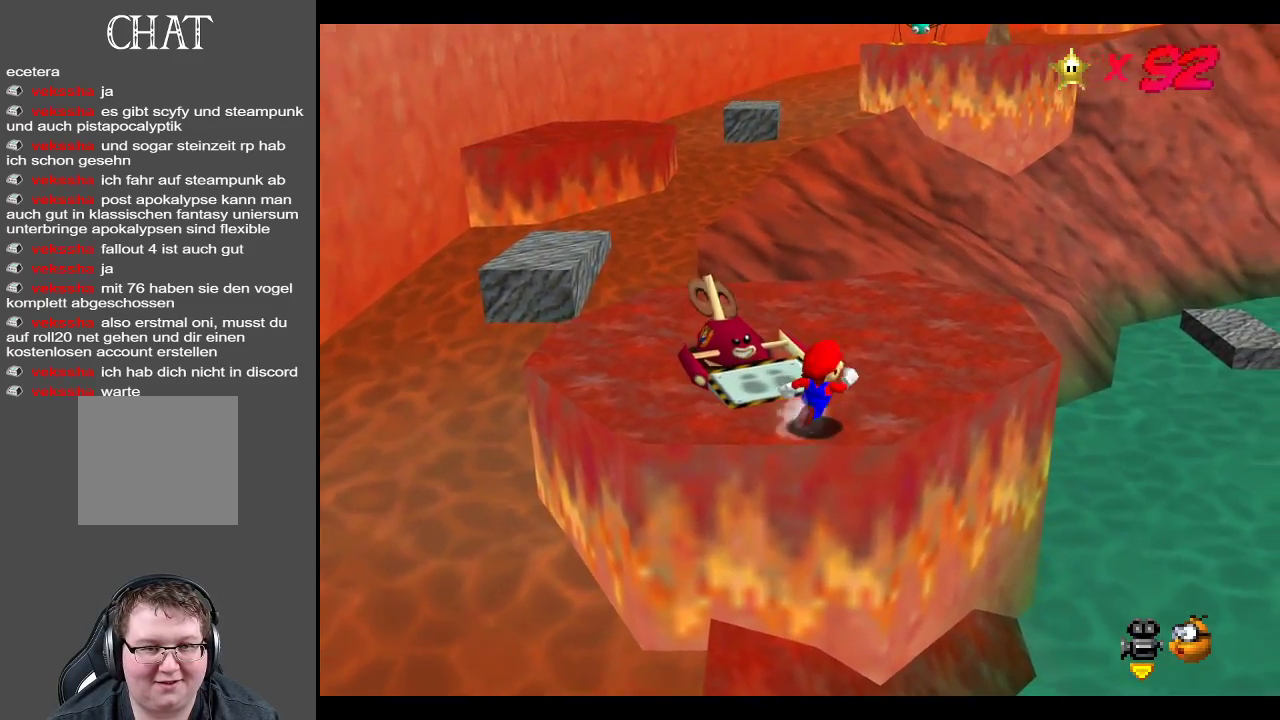
{"buttons": [], "left_stick": "up-right", "right_stick": "center", "events": []}
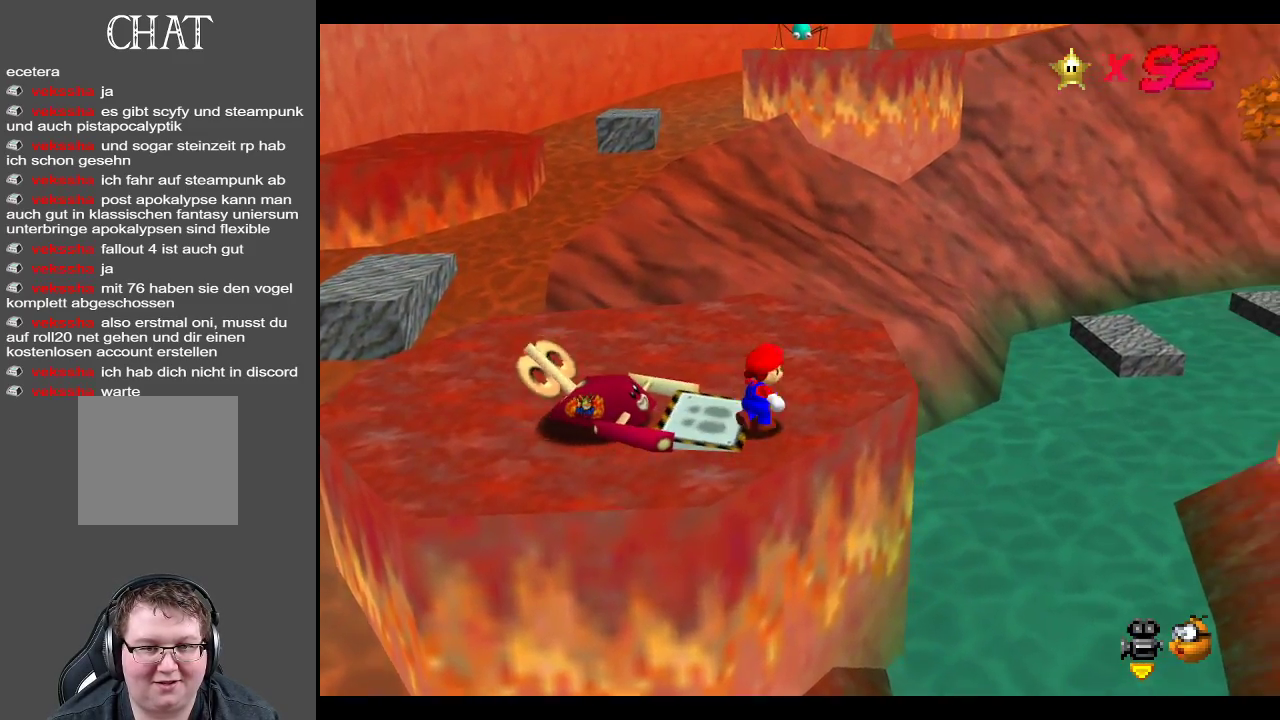
{"buttons": [], "left_stick": "up-left", "right_stick": "center", "events": [[233, "left_stick", "up"], [383, "left_stick", "up-left"]]}
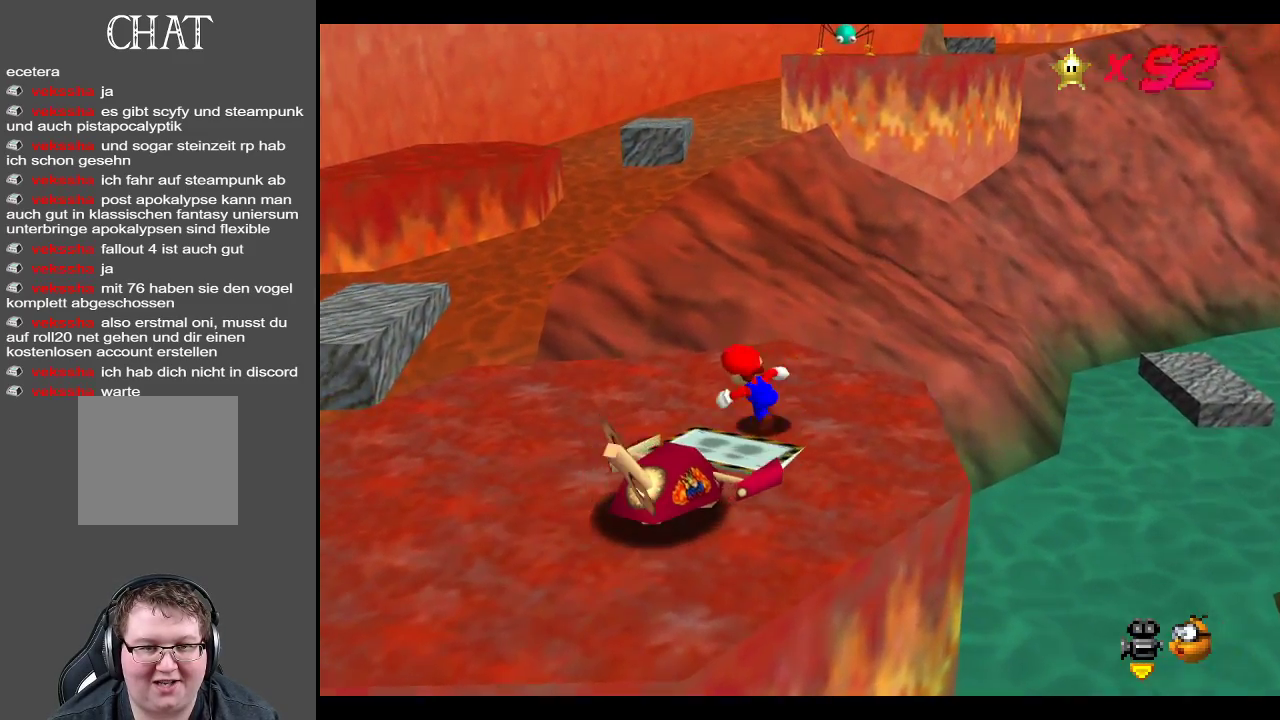
{"buttons": [], "left_stick": "up-left", "right_stick": "center", "events": []}
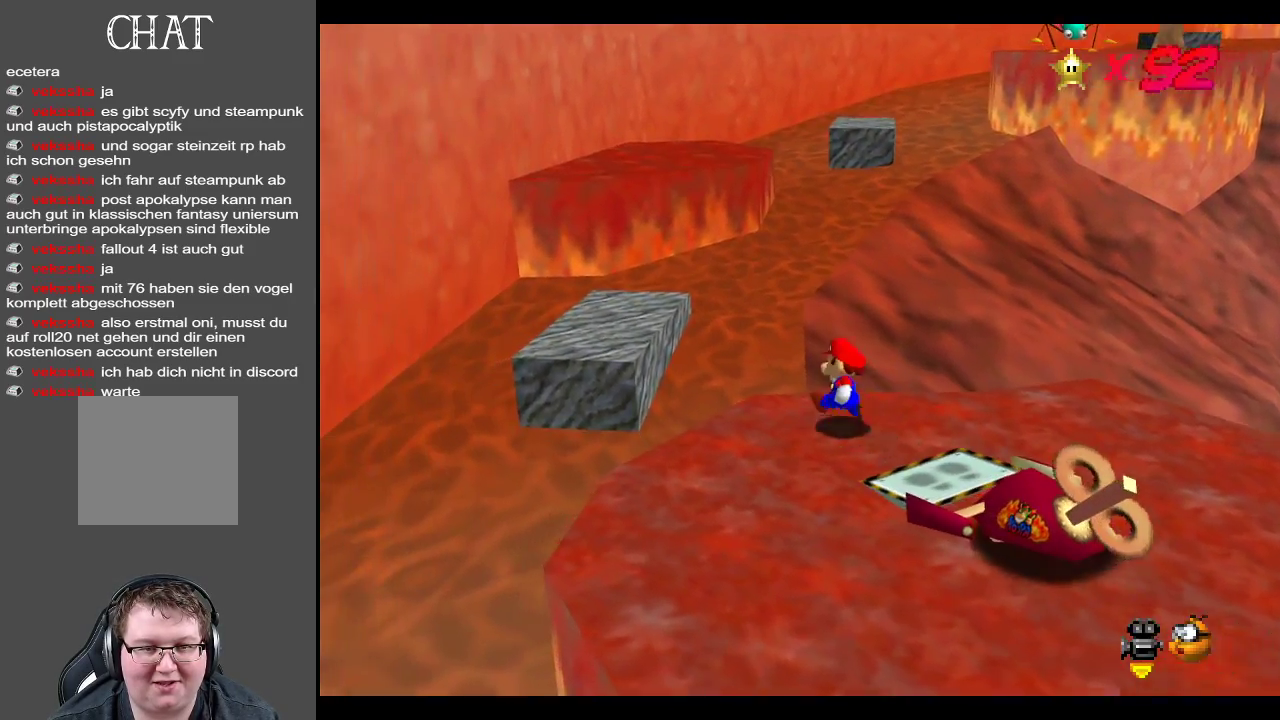
{"buttons": [], "left_stick": "left", "right_stick": "center", "events": [[17, "A", "down"], [150, "left_stick", "up"], [300, "A", "up"], [300, "left_stick", "up-left"], [400, "left_stick", "left"]]}
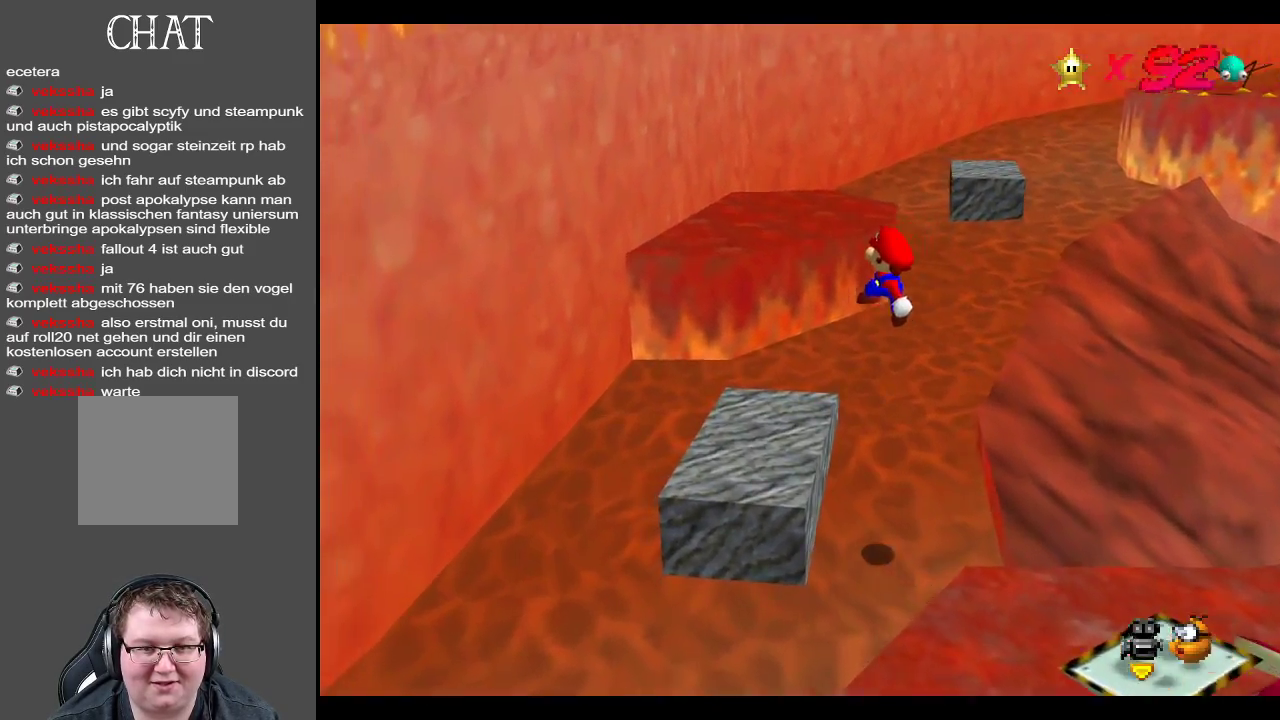
{"buttons": ["A"], "left_stick": "up-right", "right_stick": "center", "events": [[150, "left_stick", "up"], [200, "left_stick", "up-right"], [417, "A", "down"]]}